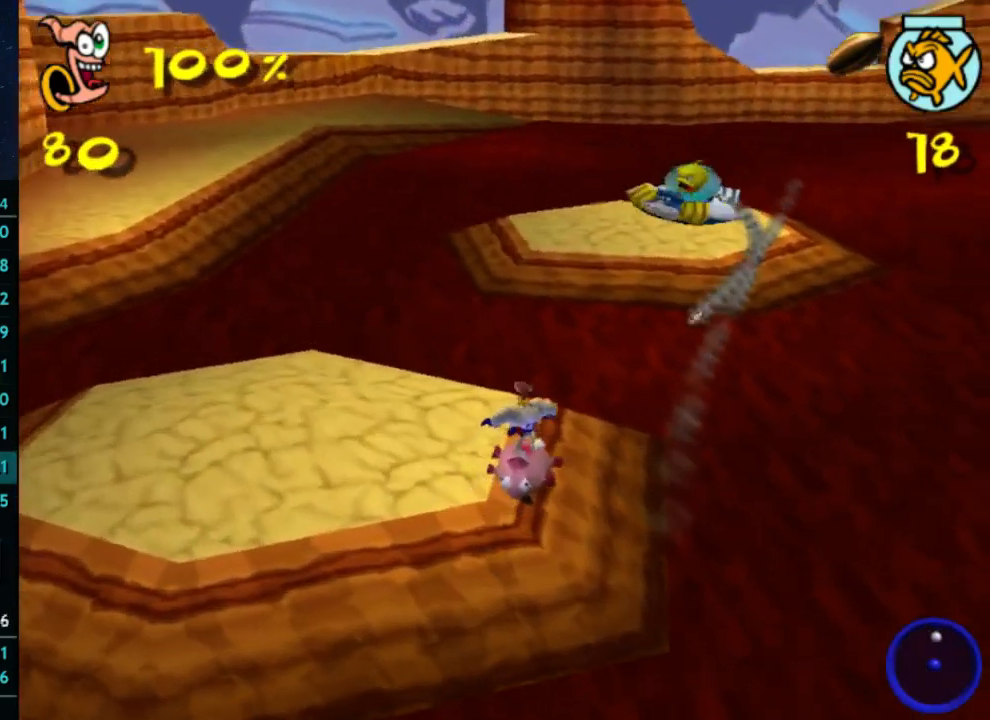
Gameplay with a controller (Xbox layout); each line is a JSON object with the inputs held at the frame after it. "button_events" lists button changes between this image and that frame as [ms after this image, input, new state], when the widget could be followed in between (sticks are given only as held states). Not read: L3 R3.
{"buttons": ["A"], "left_stick": "up", "right_stick": "center", "button_events": [[167, "A", "down"]]}
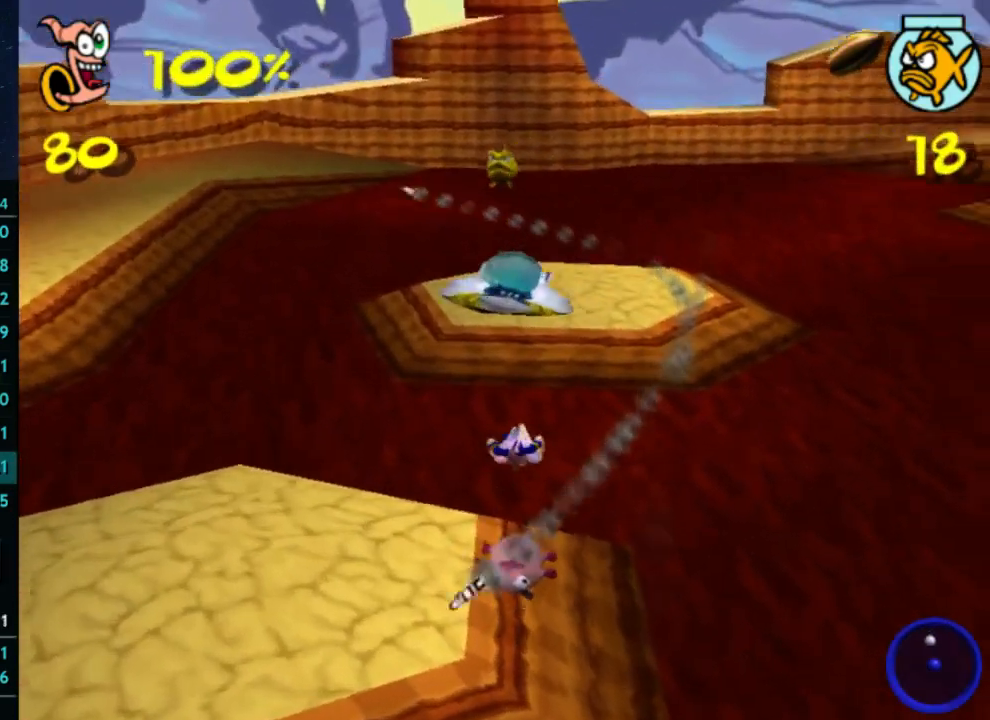
{"buttons": [], "left_stick": "down-left", "right_stick": "center", "button_events": [[33, "A", "up"]]}
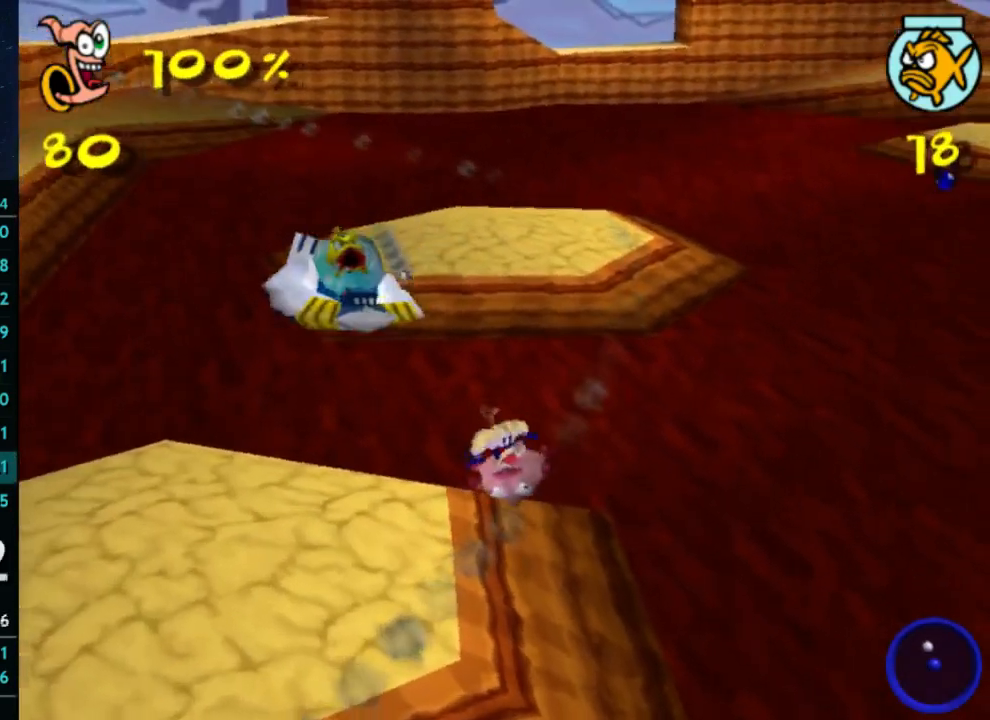
{"buttons": [], "left_stick": "center", "right_stick": "center", "button_events": [[300, "A", "down"], [433, "A", "up"]]}
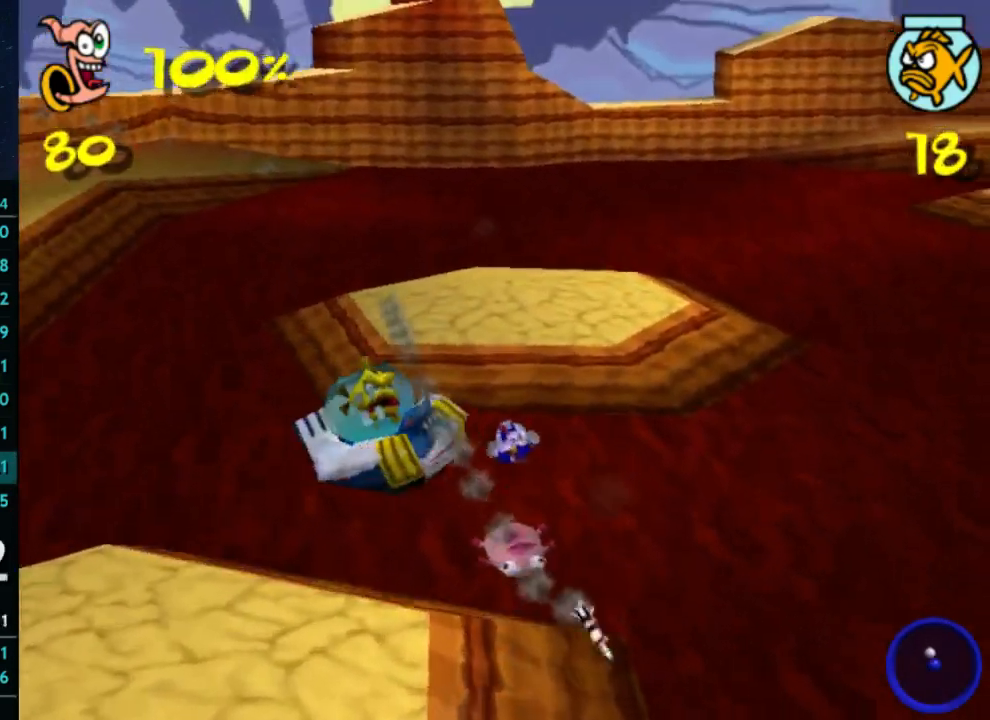
{"buttons": [], "left_stick": "up-left", "right_stick": "center", "button_events": []}
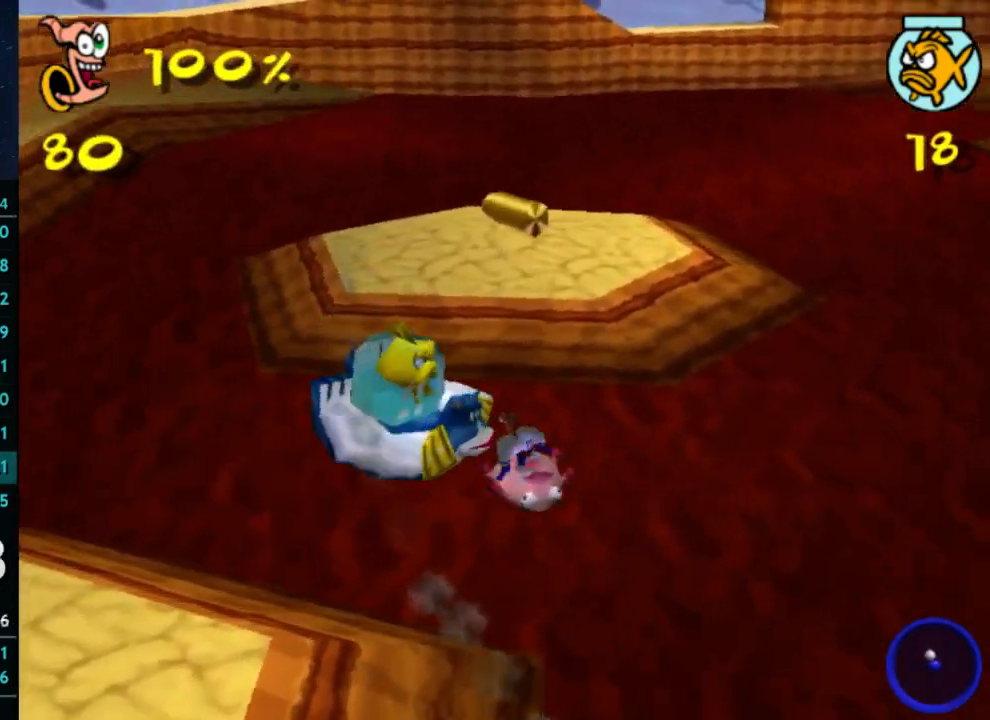
{"buttons": [], "left_stick": "right", "right_stick": "center", "button_events": []}
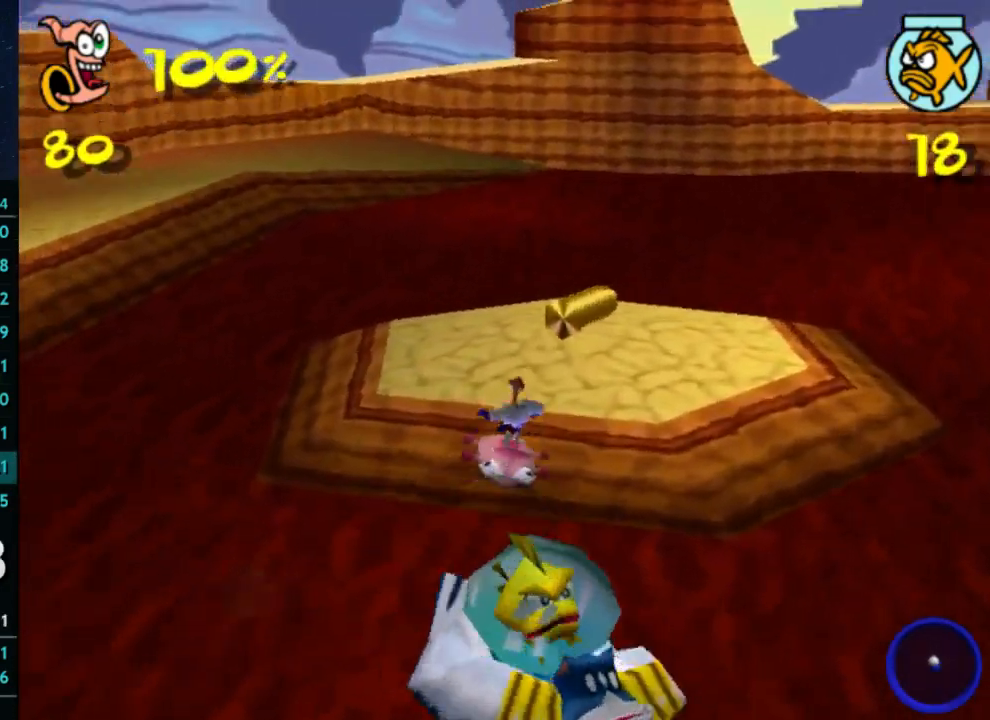
{"buttons": [], "left_stick": "down-right", "right_stick": "center", "button_events": []}
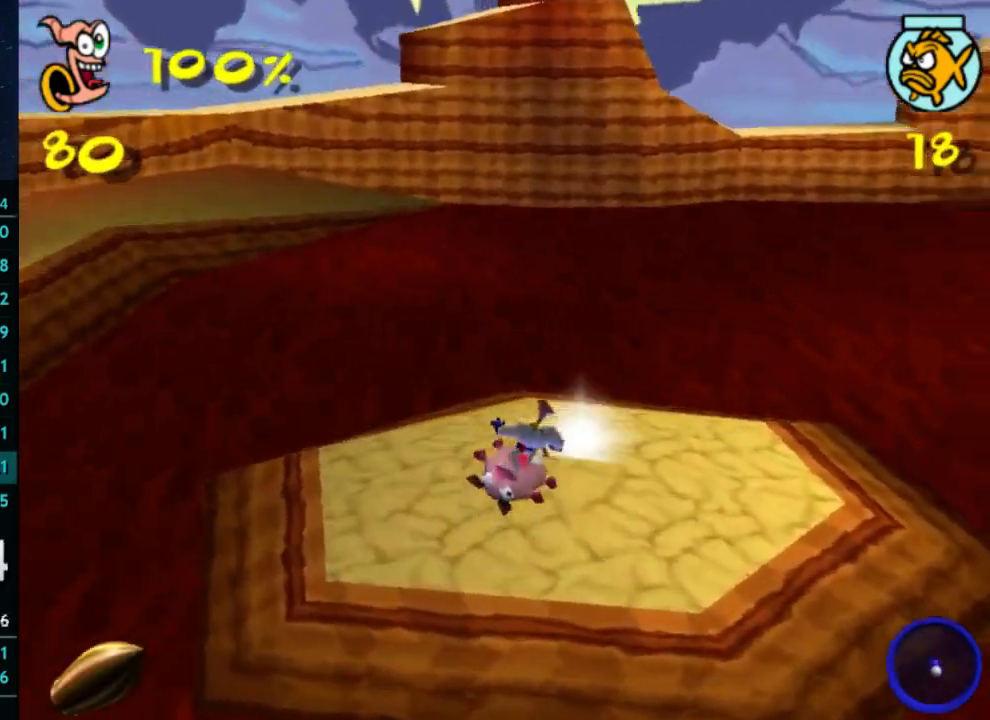
{"buttons": [], "left_stick": "up-left", "right_stick": "center", "button_events": []}
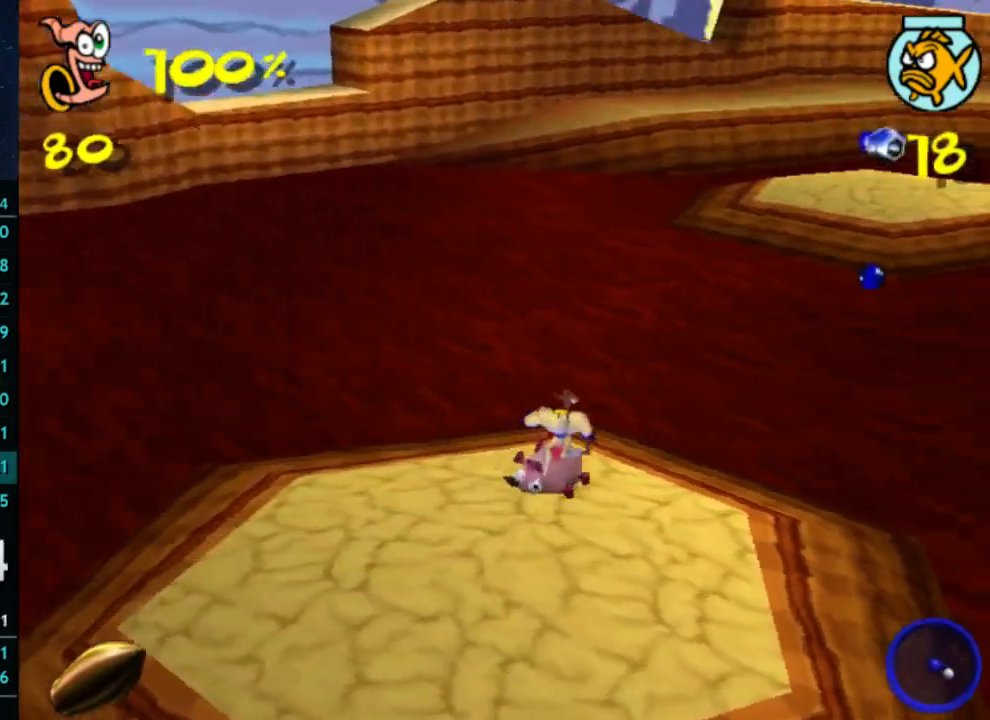
{"buttons": [], "left_stick": "left", "right_stick": "center", "button_events": []}
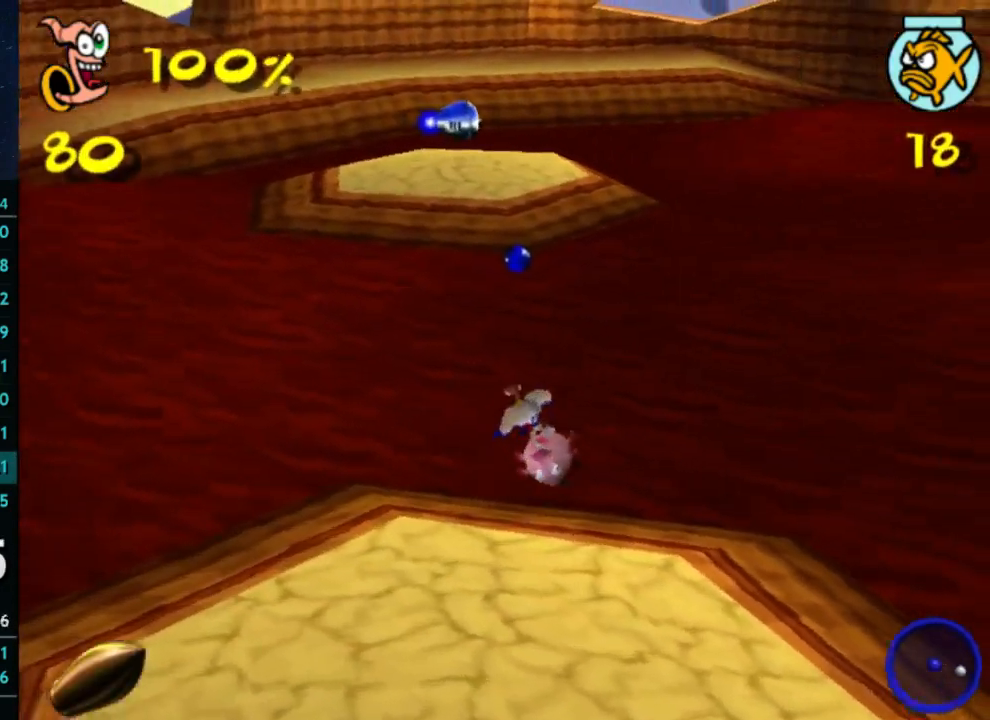
{"buttons": [], "left_stick": "right", "right_stick": "center", "button_events": []}
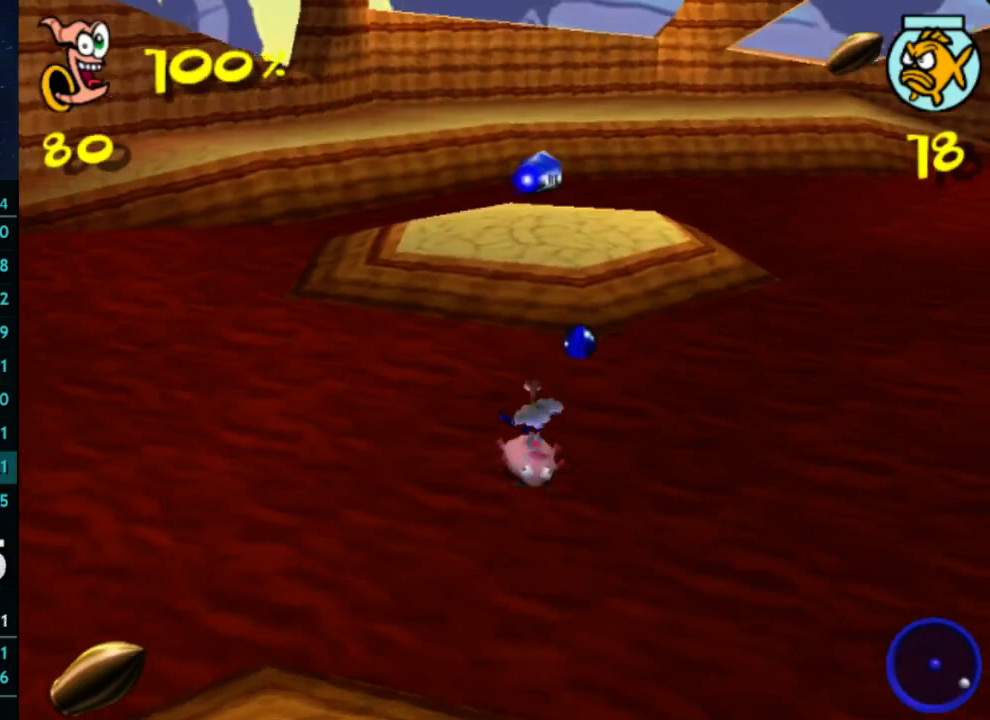
{"buttons": [], "left_stick": "down-right", "right_stick": "center", "button_events": []}
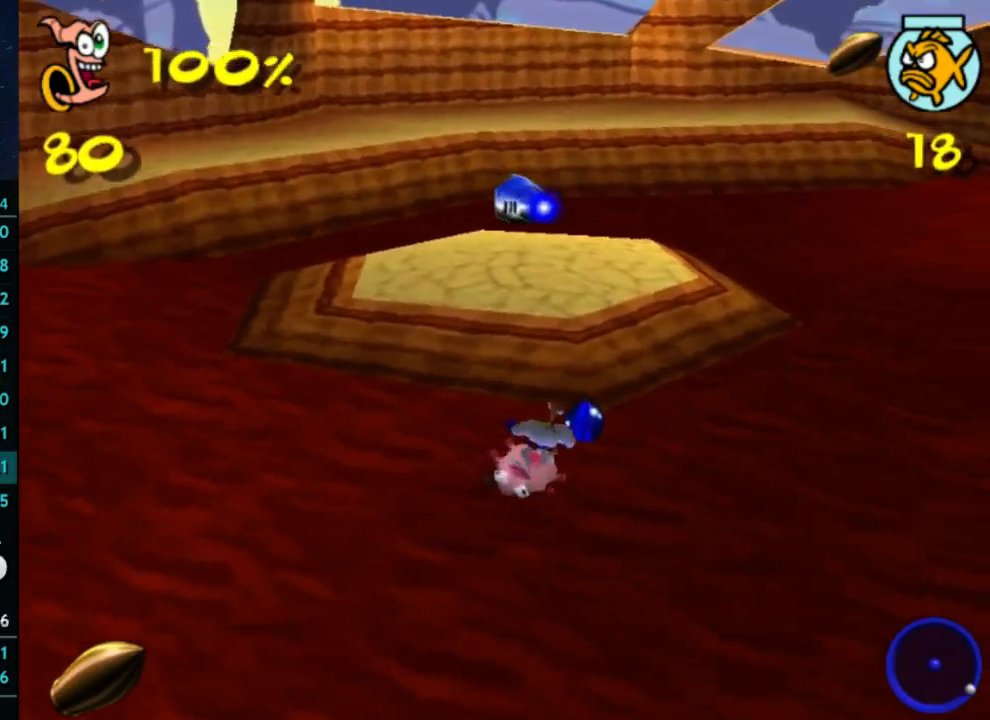
{"buttons": [], "left_stick": "right", "right_stick": "center", "button_events": []}
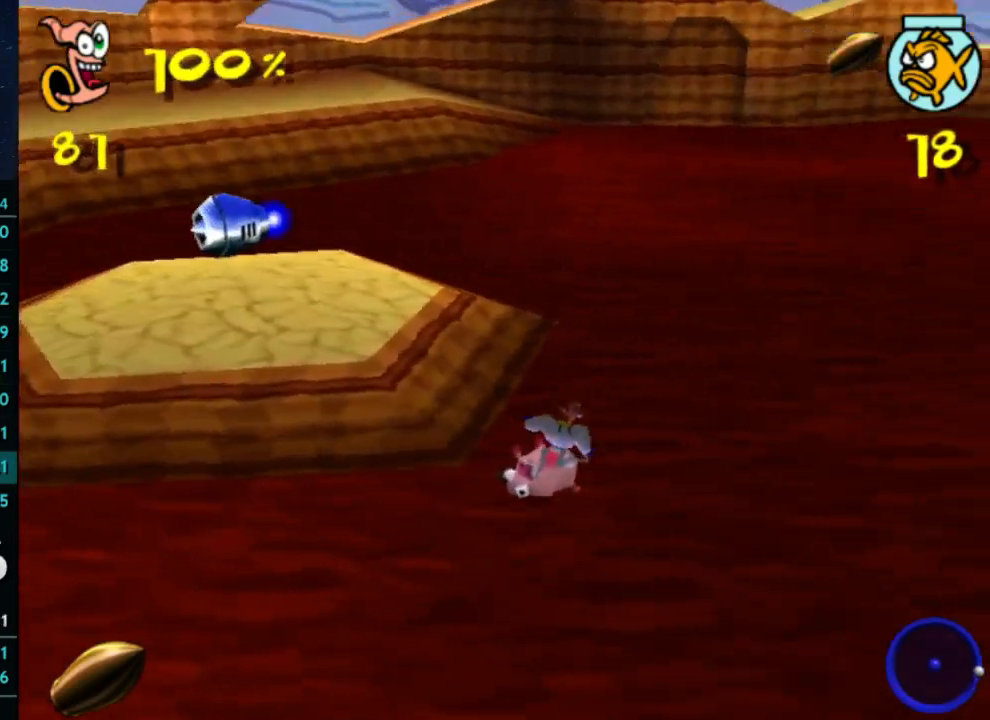
{"buttons": [], "left_stick": "up-right", "right_stick": "center", "button_events": []}
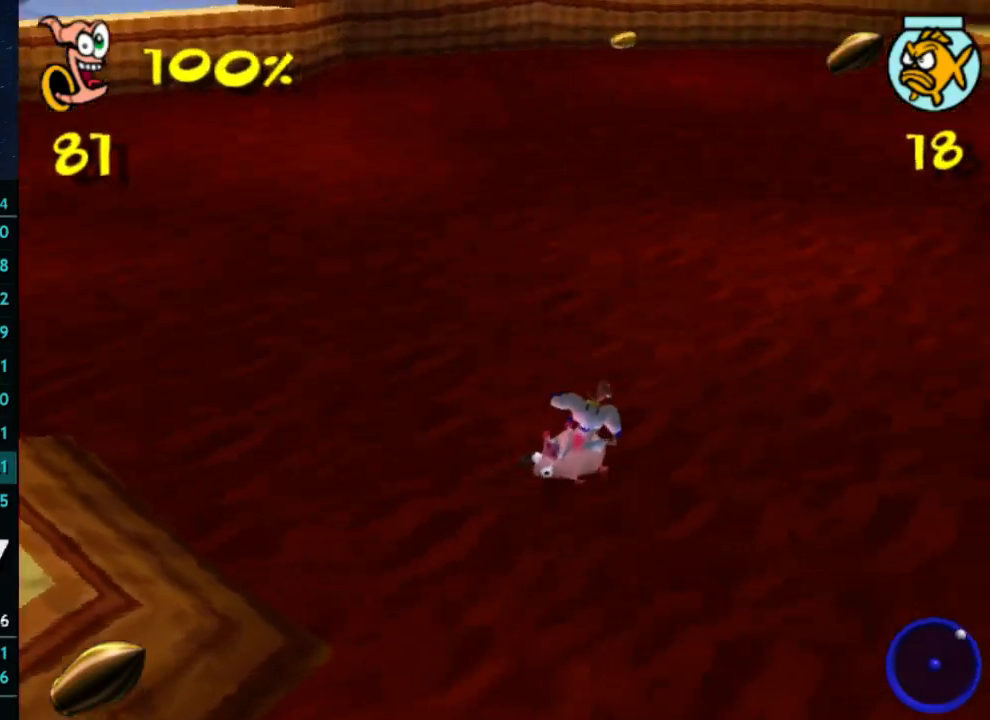
{"buttons": [], "left_stick": "up", "right_stick": "center", "button_events": []}
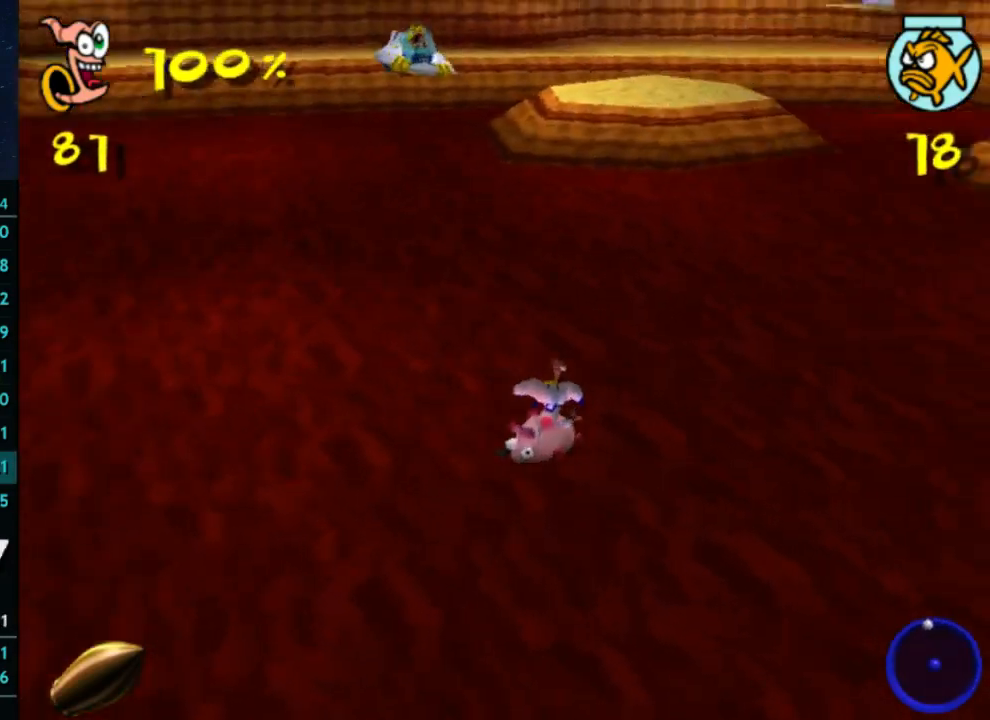
{"buttons": [], "left_stick": "up-right", "right_stick": "center", "button_events": []}
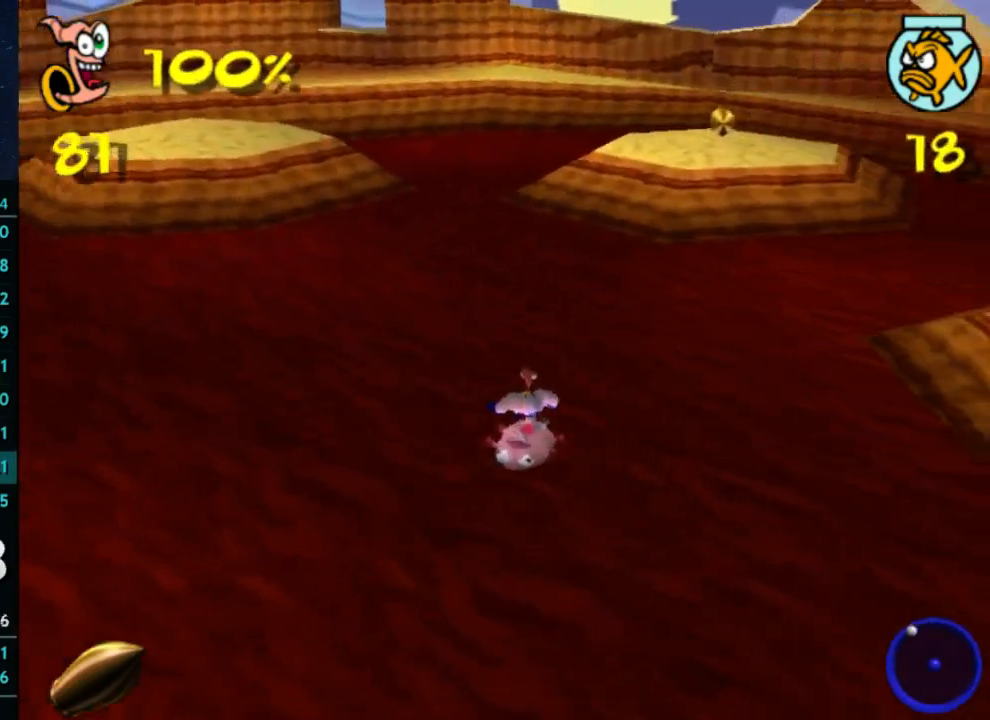
{"buttons": [], "left_stick": "up", "right_stick": "center", "button_events": []}
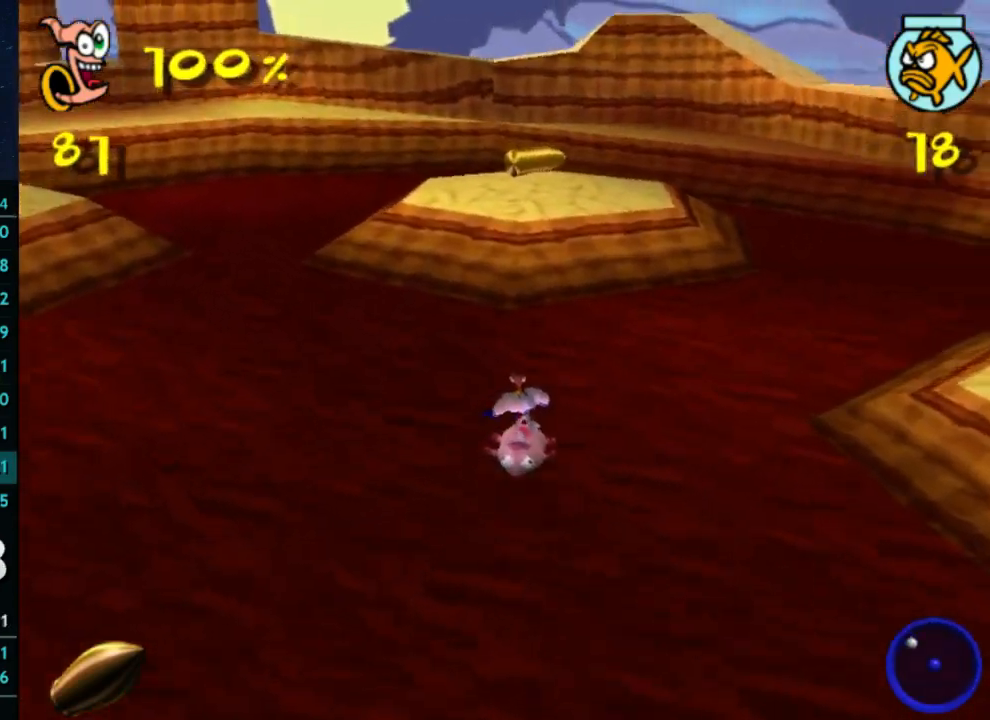
{"buttons": [], "left_stick": "up-left", "right_stick": "center", "button_events": []}
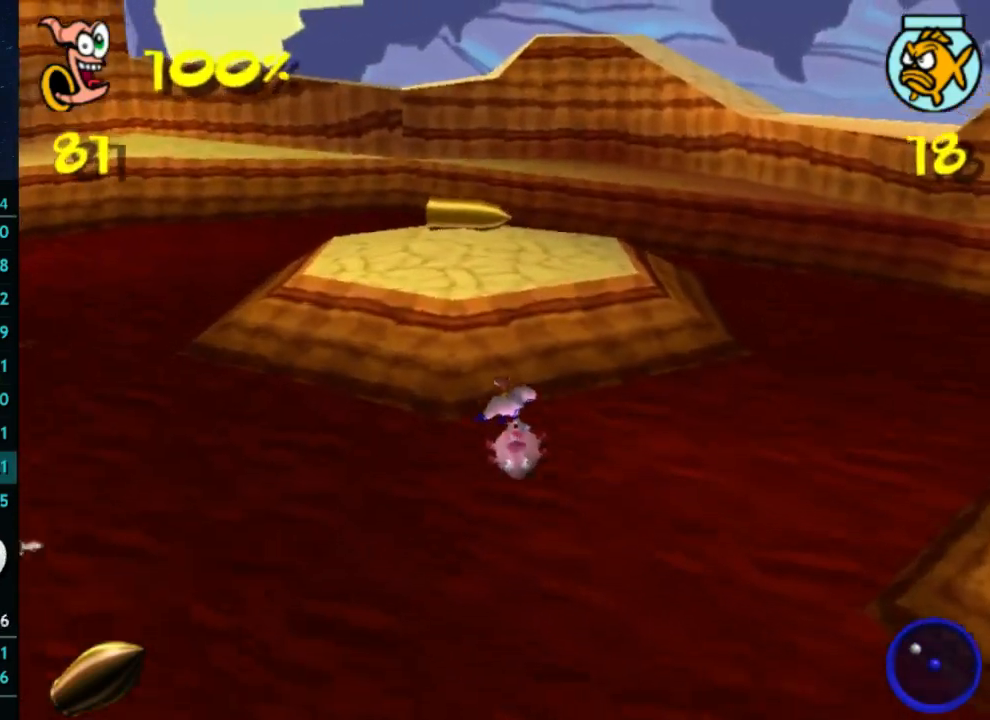
{"buttons": [], "left_stick": "down-left", "right_stick": "center", "button_events": []}
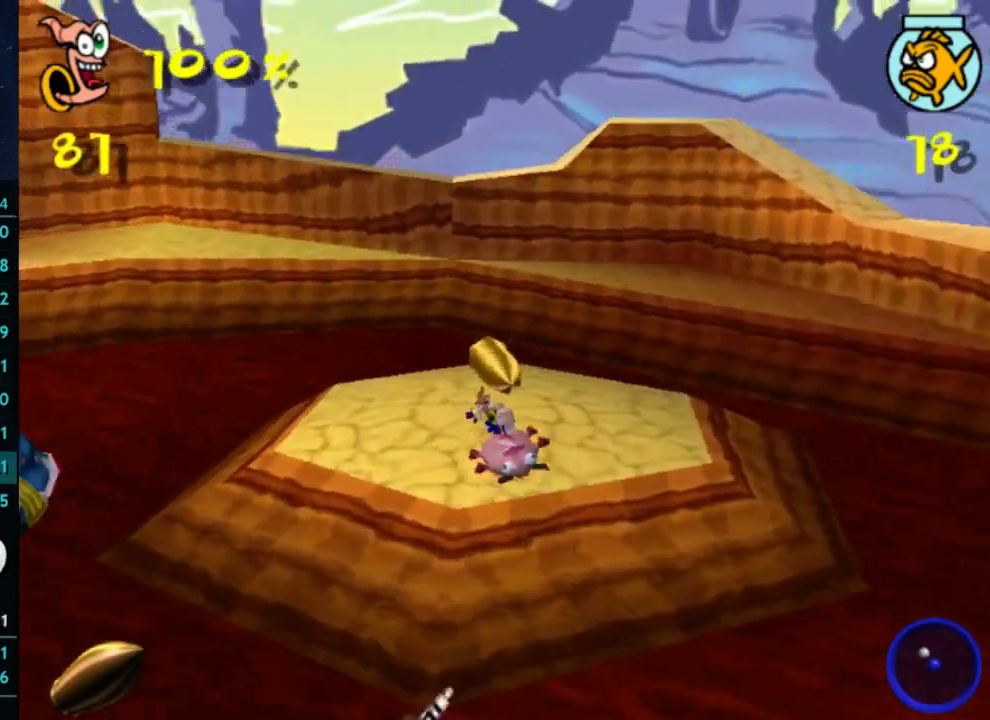
{"buttons": ["A"], "left_stick": "down-left", "right_stick": "center", "button_events": [[433, "A", "down"]]}
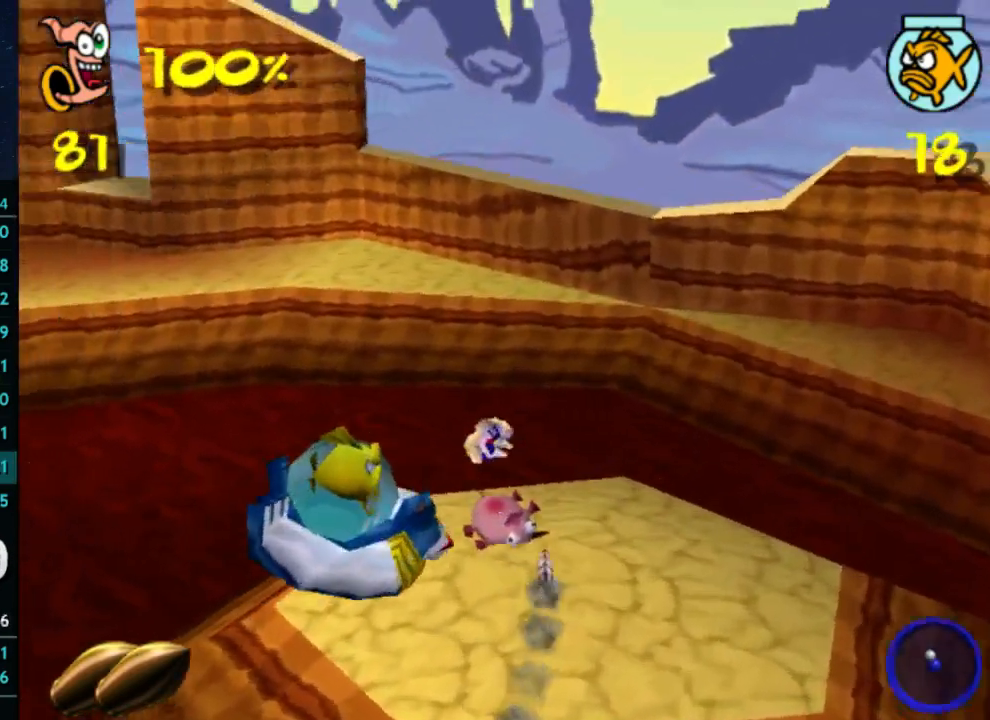
{"buttons": [], "left_stick": "down-left", "right_stick": "center", "button_events": [[367, "A", "up"]]}
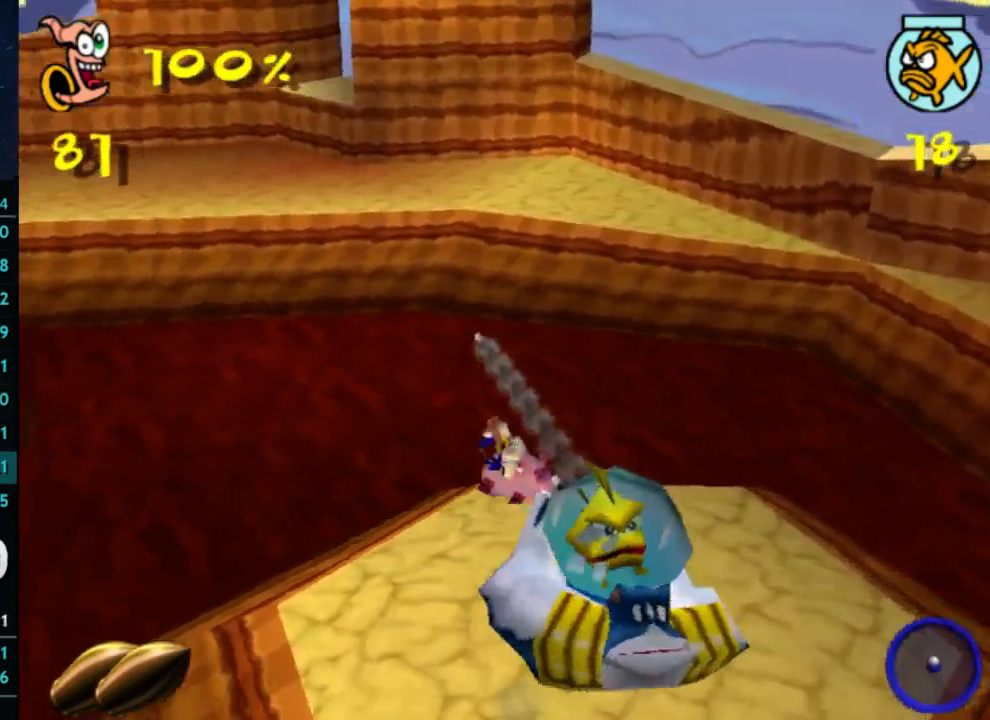
{"buttons": [], "left_stick": "down-left", "right_stick": "center", "button_events": []}
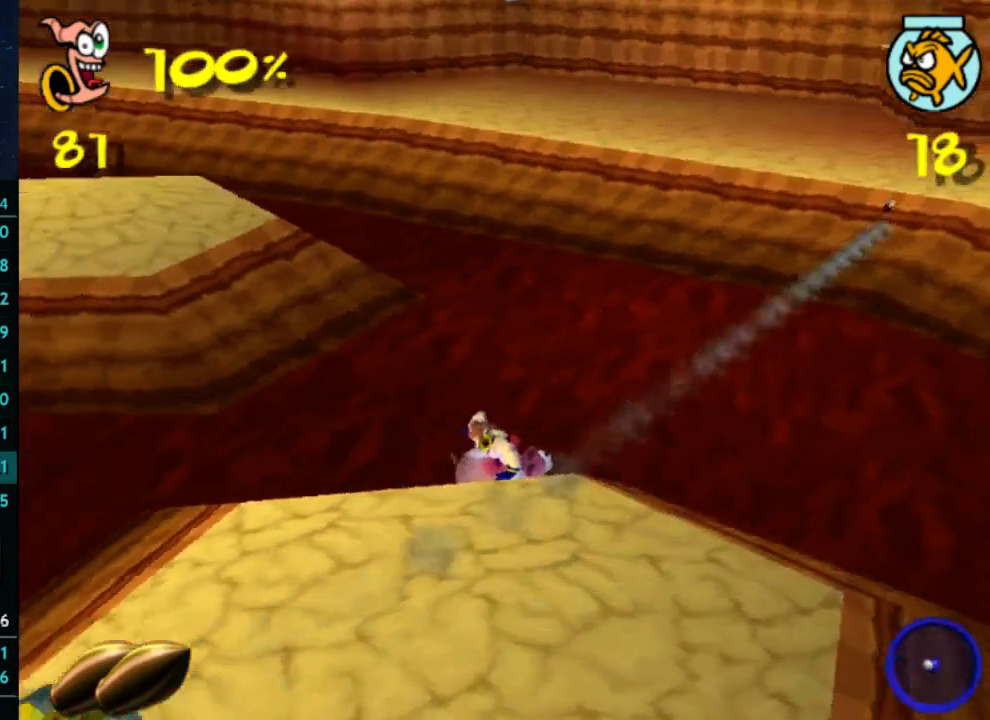
{"buttons": [], "left_stick": "down-left", "right_stick": "center", "button_events": []}
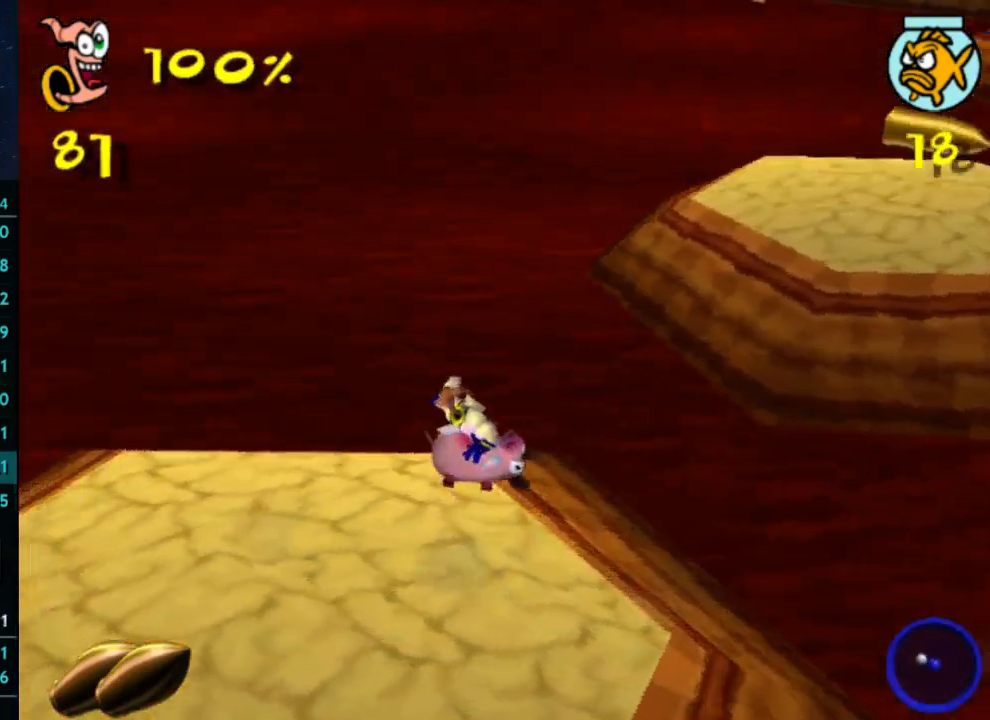
{"buttons": [], "left_stick": "down-right", "right_stick": "center", "button_events": [[200, "B", "down"], [333, "B", "up"]]}
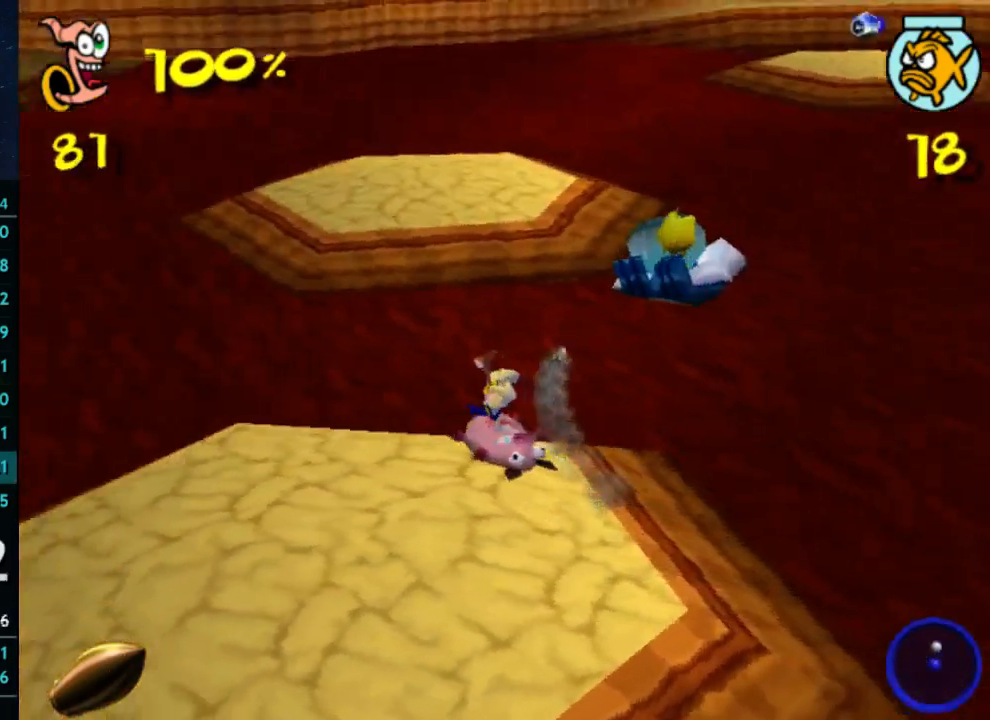
{"buttons": [], "left_stick": "down-right", "right_stick": "center", "button_events": []}
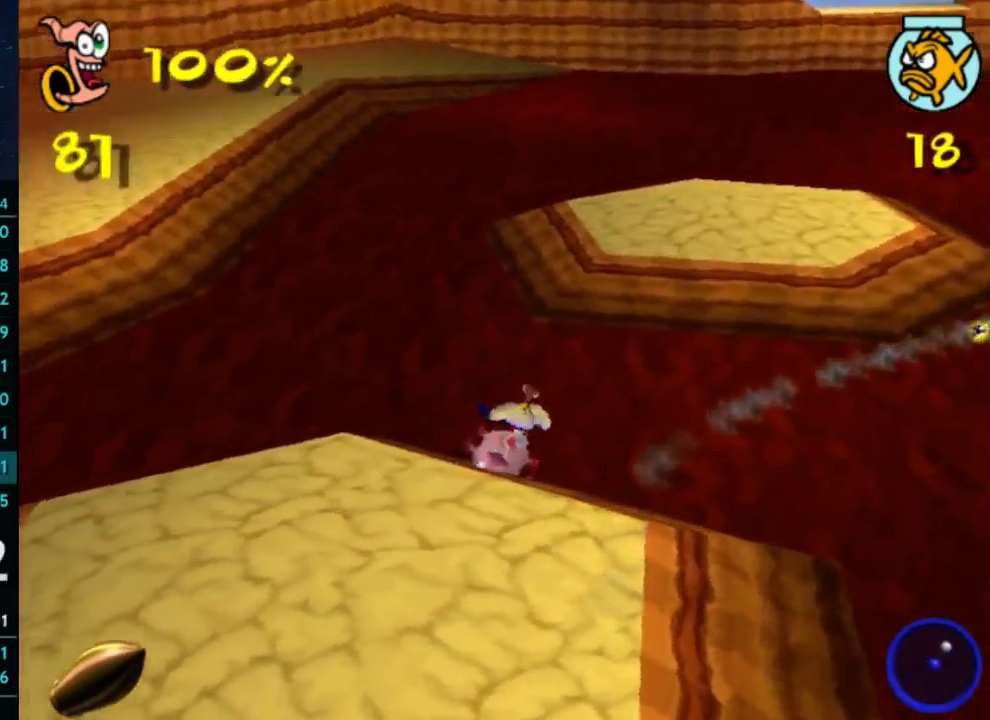
{"buttons": [], "left_stick": "center", "right_stick": "center", "button_events": [[167, "B", "down"], [300, "B", "up"]]}
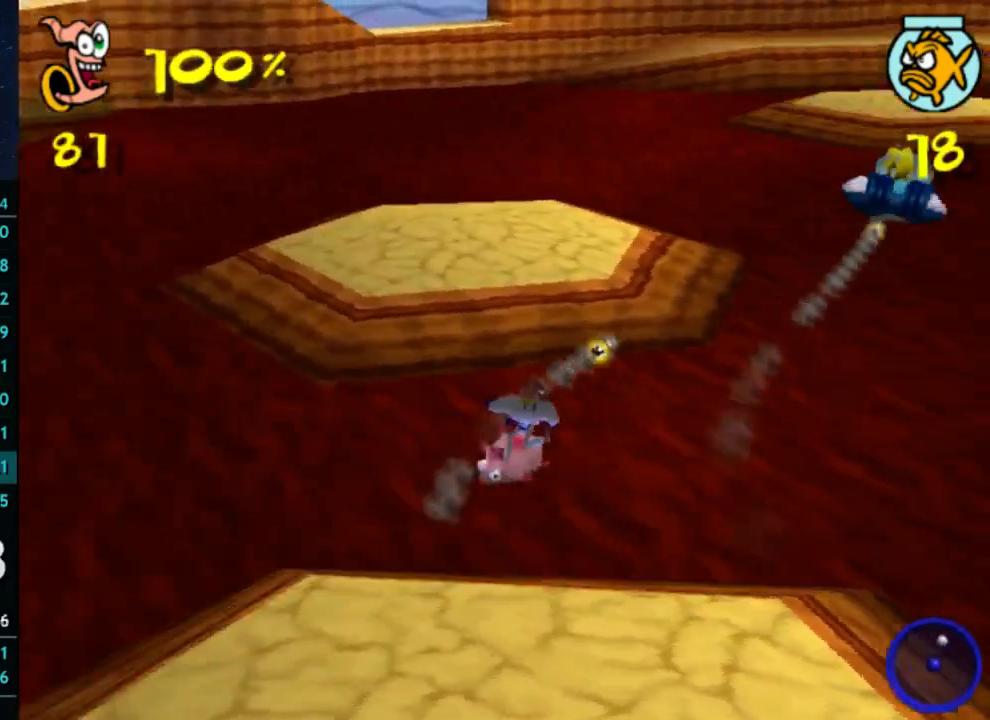
{"buttons": [], "left_stick": "center", "right_stick": "center", "button_events": []}